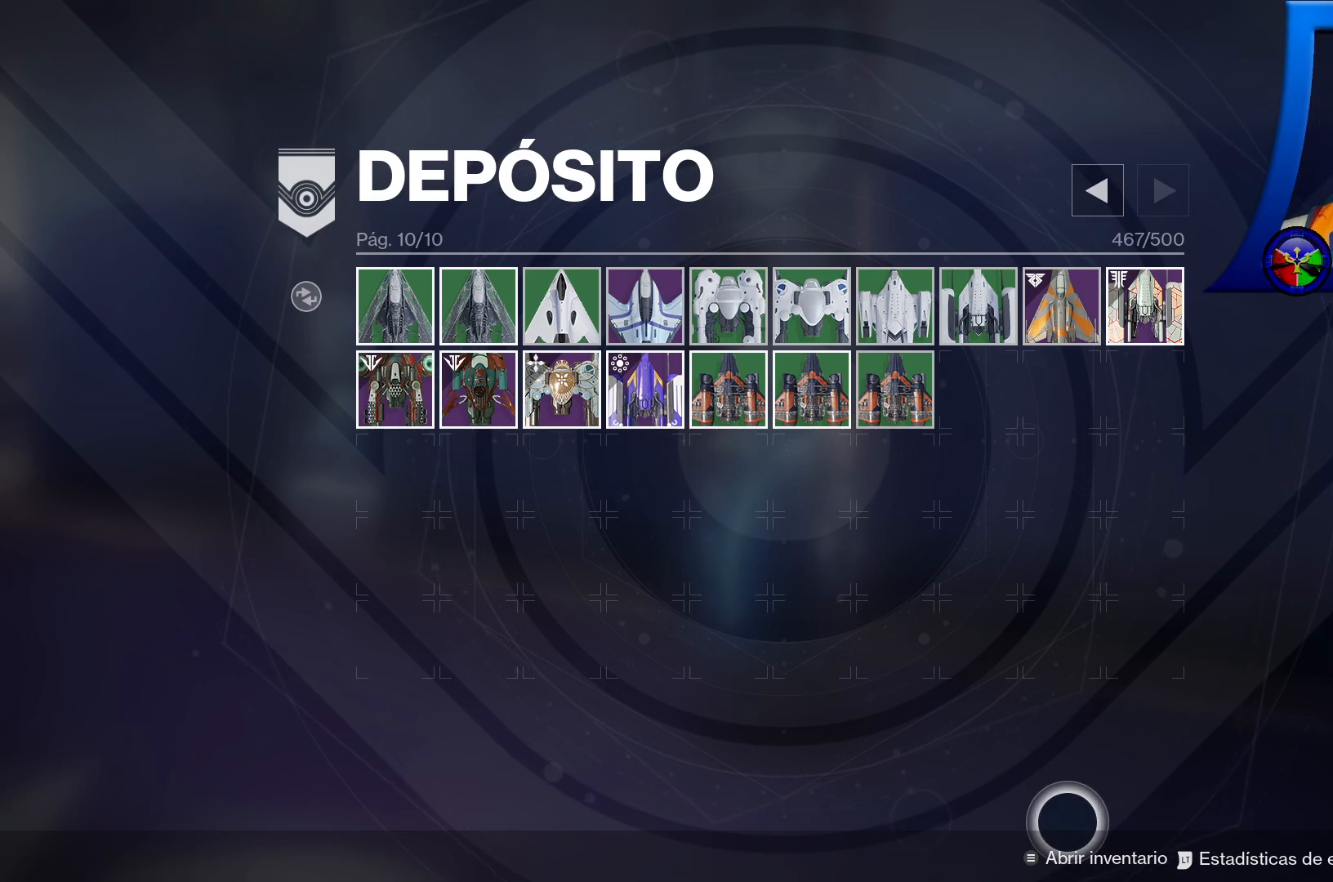
Gameplay with a controller (Xbox layout); each line is a JSON object with the inputs held at the frame after it. "events" lists button and stick changes between this image and that frame as [ms after this image, input, new state], when the widget could be followed in between.
{"buttons": ["B"], "left_stick": "center", "right_stick": "center", "events": [[383, "B", "down"]]}
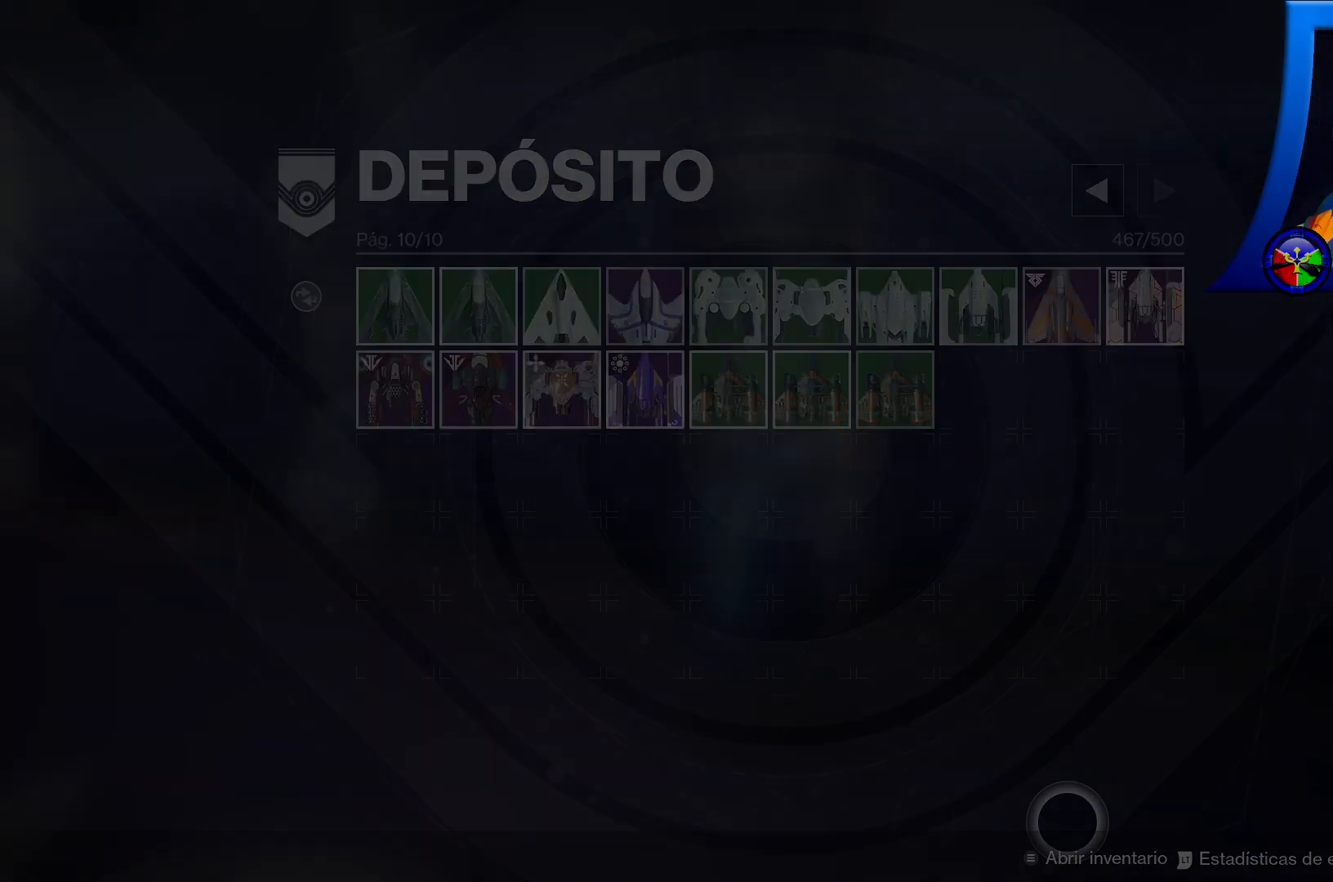
{"buttons": [], "left_stick": "center", "right_stick": "center", "events": [[17, "B", "up"]]}
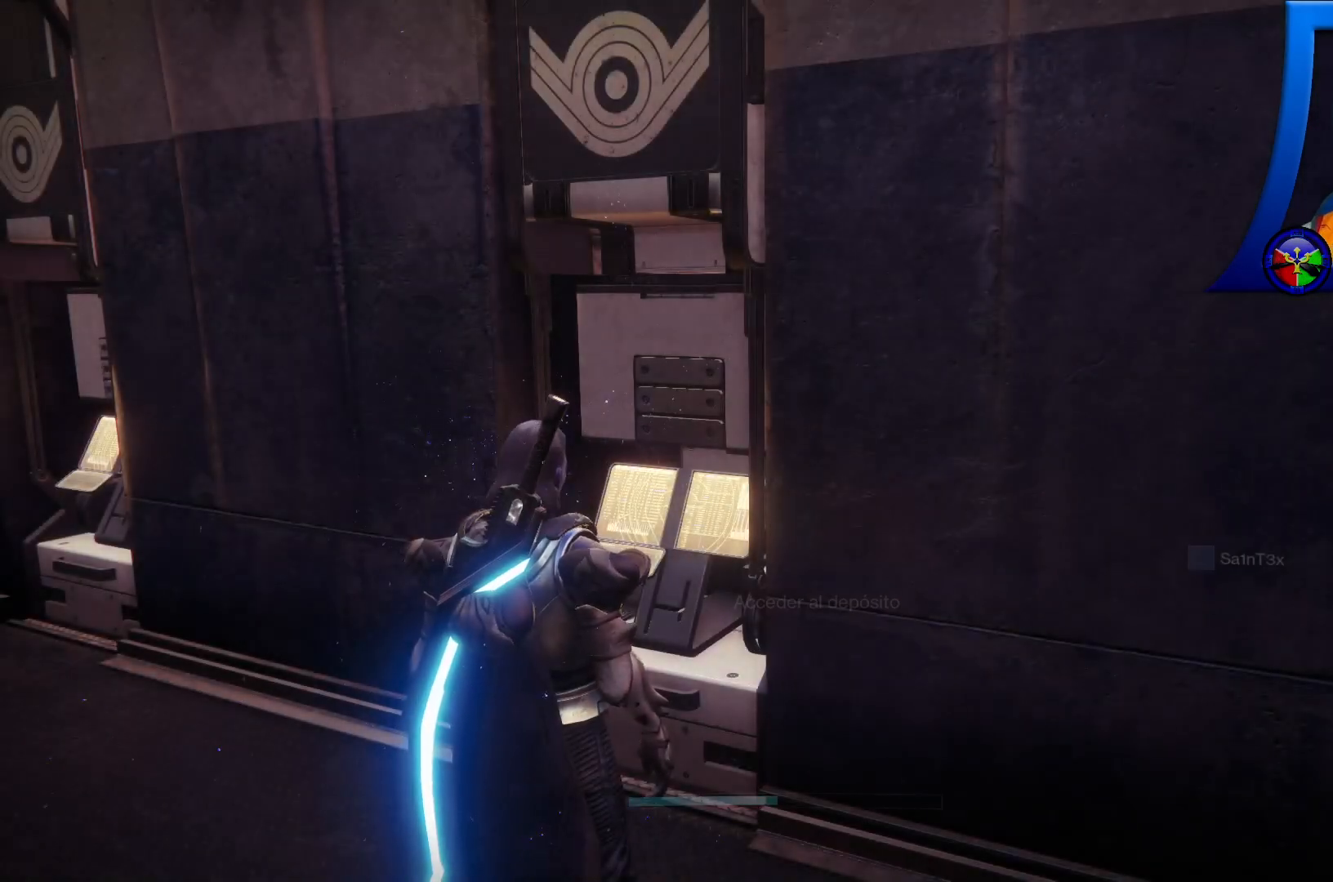
{"buttons": [], "left_stick": "down-left", "right_stick": "left", "events": [[233, "right_stick", "left"], [383, "left_stick", "down"], [500, "left_stick", "down-left"]]}
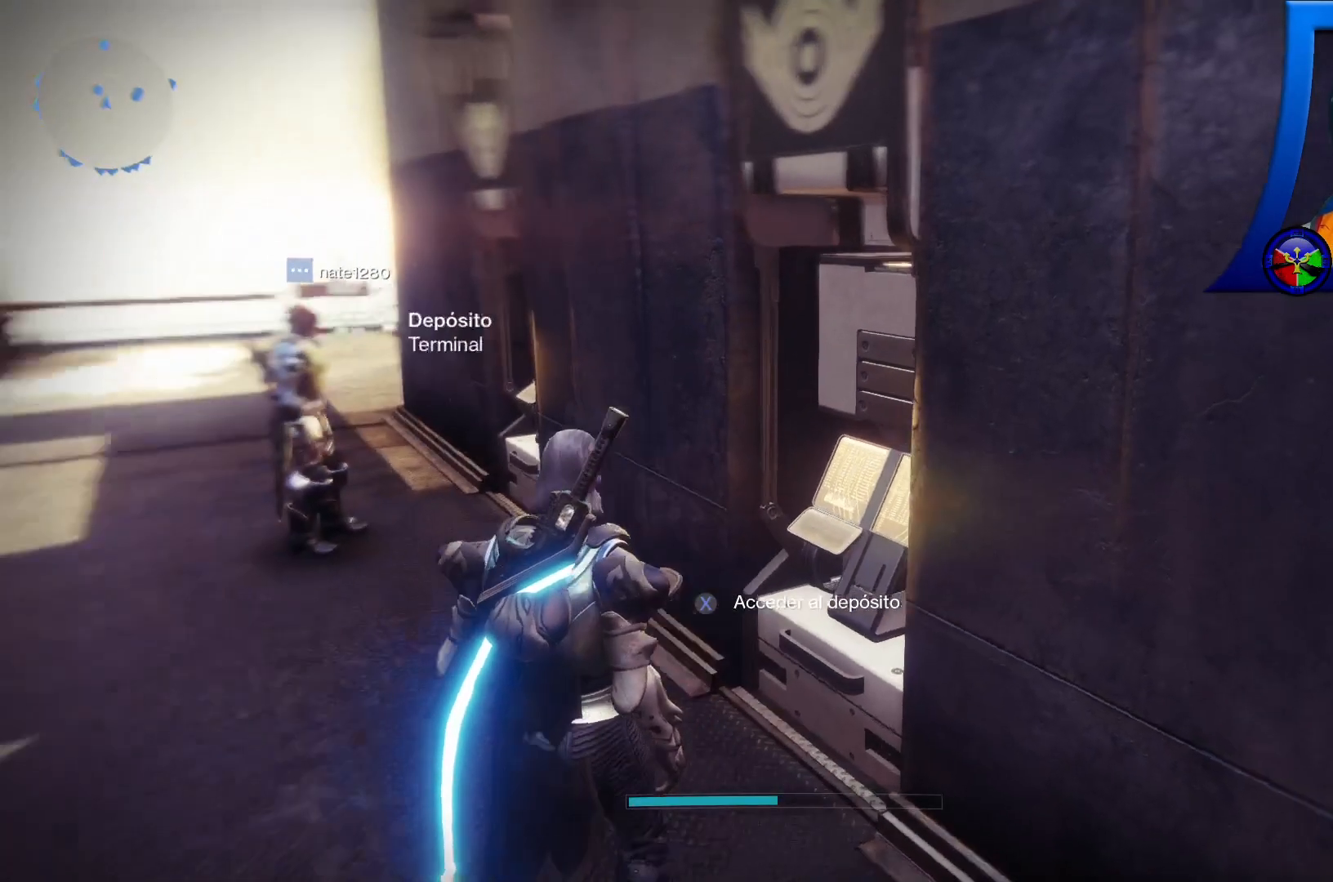
{"buttons": ["A"], "left_stick": "up", "right_stick": "center"}
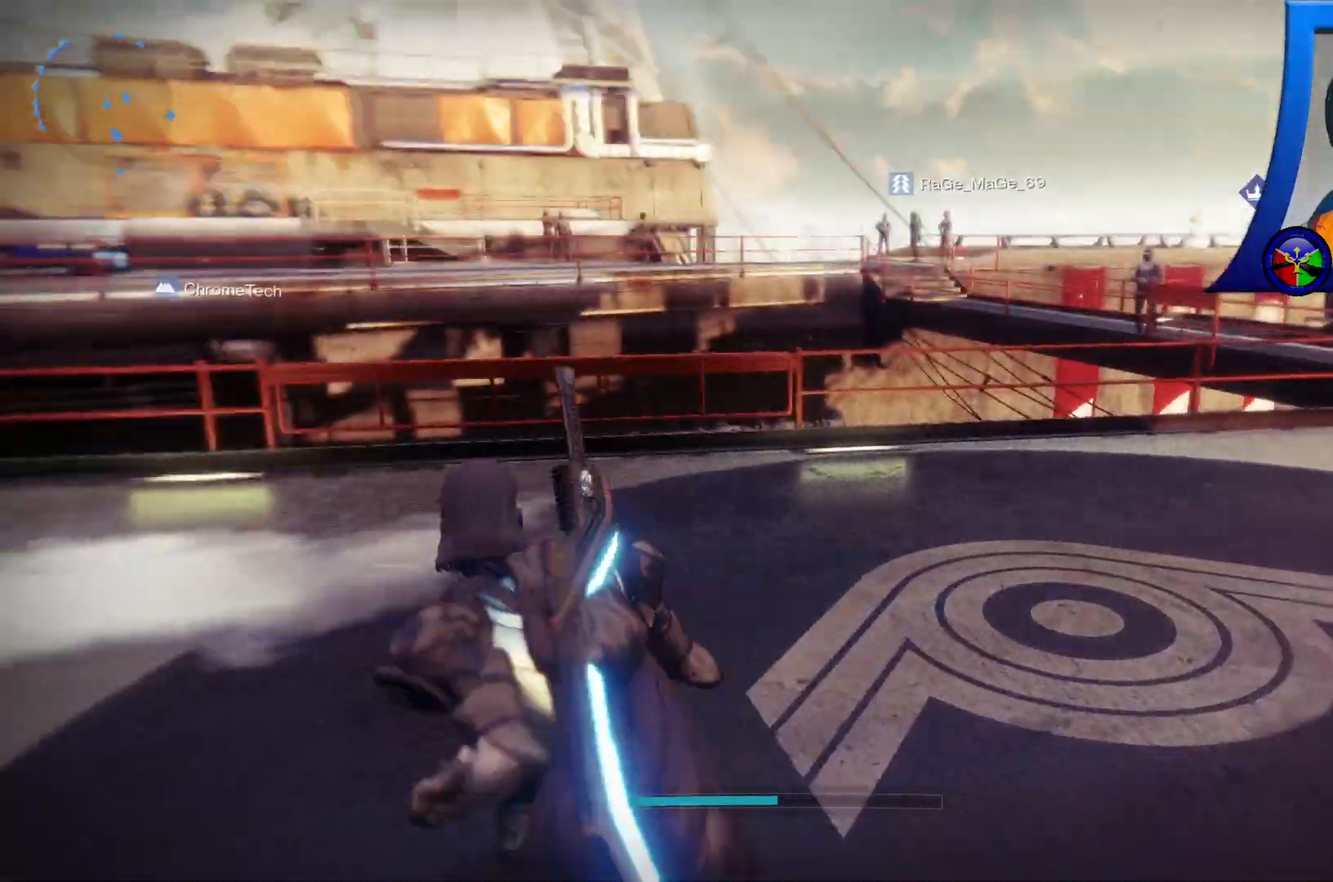
{"buttons": [], "left_stick": "up", "right_stick": "center"}